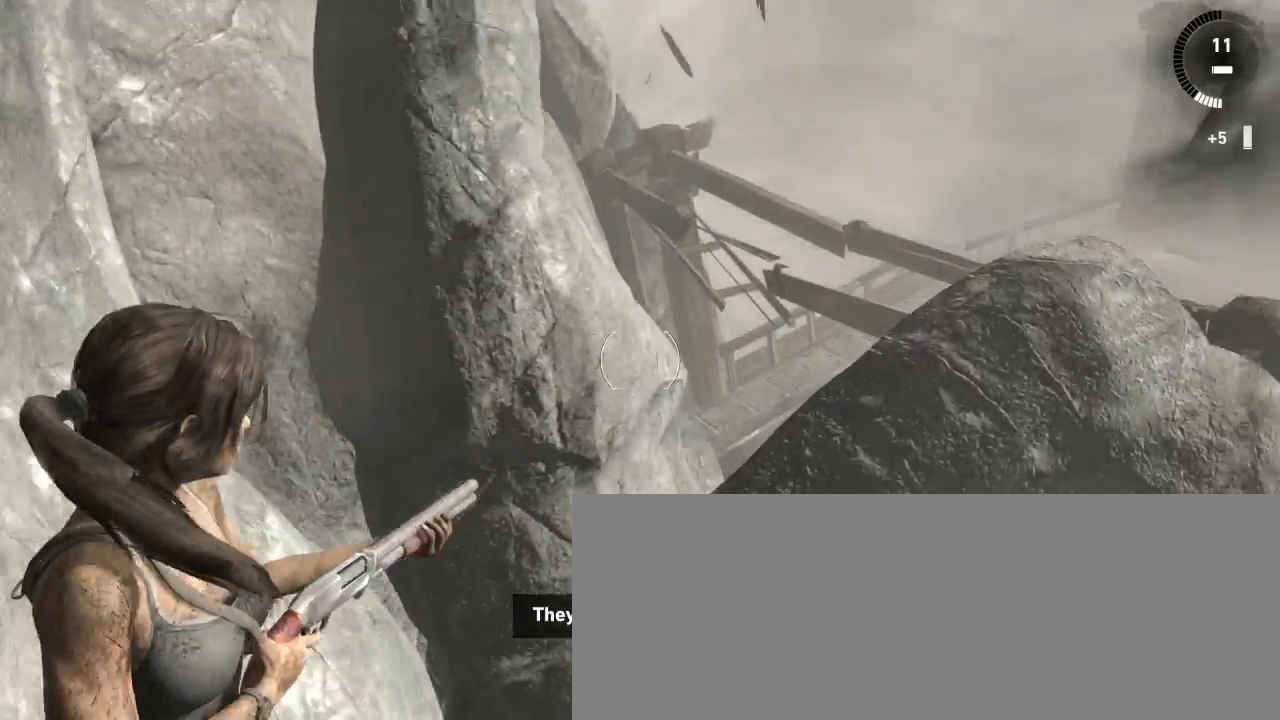
Gameplay with keyboard and mouse; each line is a JSON object with the keys and mouse buttons held at the frame after it. "events" lists presses ("down") and releases ("up") of "1", "2", "3", "4", "5", "6", "7", "a", "alt", "b", "c", "ctrl", "d", "e", "escape", "f", "g", "h", "q", "r", "s", "shift", "space", "t", "tilde", "v", "w", "x", "y", "z", "mouse_left", "mouse_middle", "mouse_right", "mouse_mb4", "mouse_mb5", "mouse_wheel_up" and "mouse_wheel_down" between this image and that frame as [ms after this image, input, new state], when the widget could be followed in between. "mouse_left", "mouse_middle", "mouse_right", "mouse_mb4", "mouse_mb5", "mouse_wheel_up", "mouse_wheel_down" = the "left", "middle", "right", "mb4", "mb5", "wheel_up", "wheel_down" buttons of the "mouse" list. No other keys are recorded. Not read: mouse_move.
{"keys": [], "mouse": ["right"], "events": []}
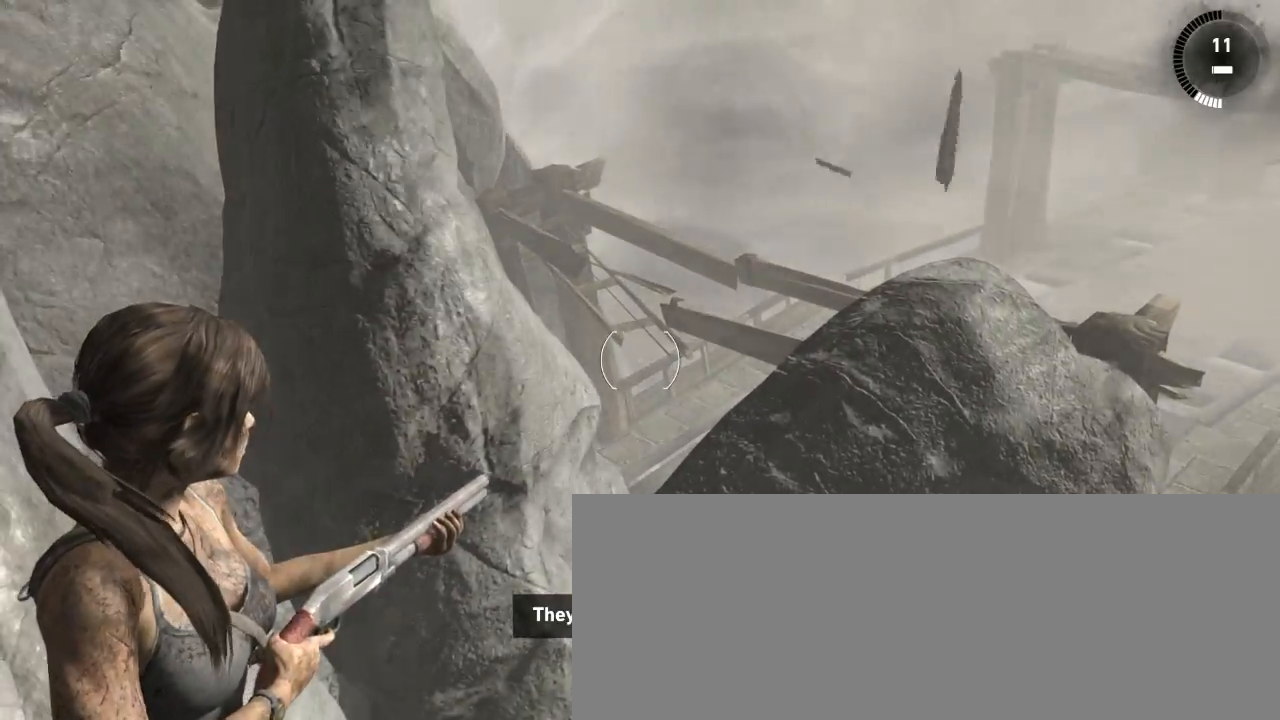
{"keys": [], "mouse": [], "events": [[366, "mouse_right", "up"]]}
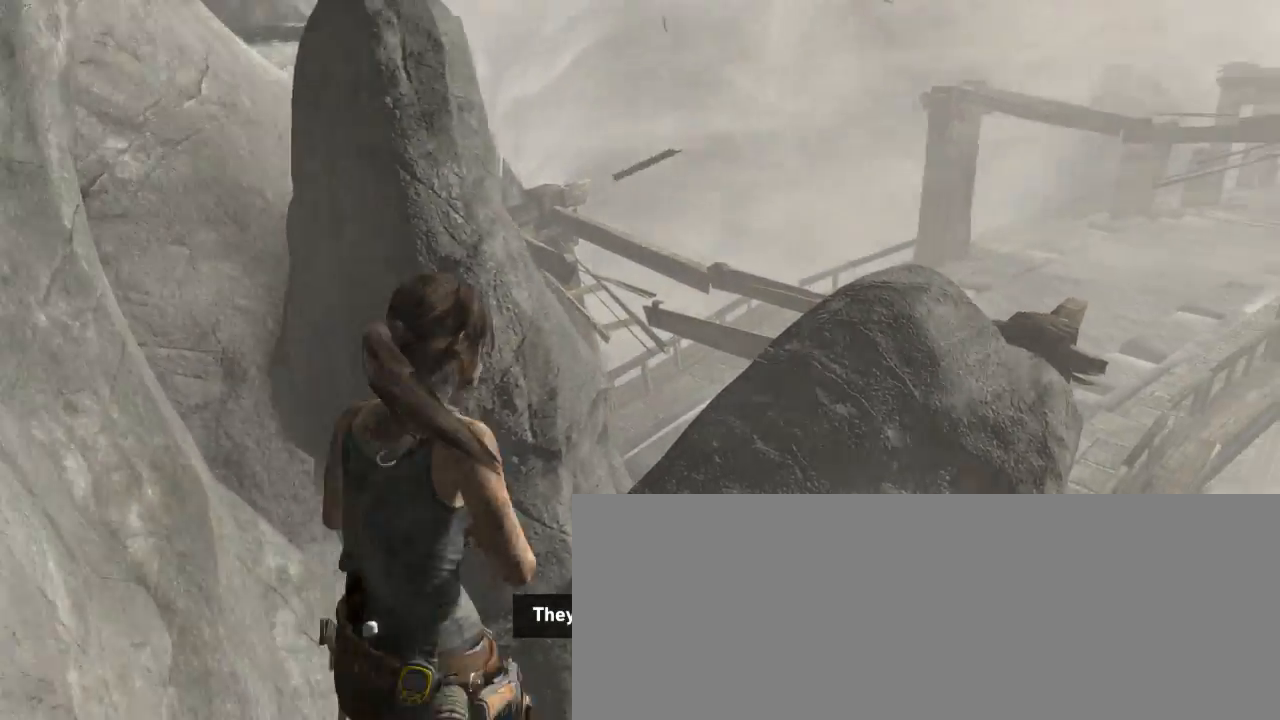
{"keys": ["z"], "mouse": [], "events": [[33, "f", "down"], [133, "f", "up"], [200, "z", "down"]]}
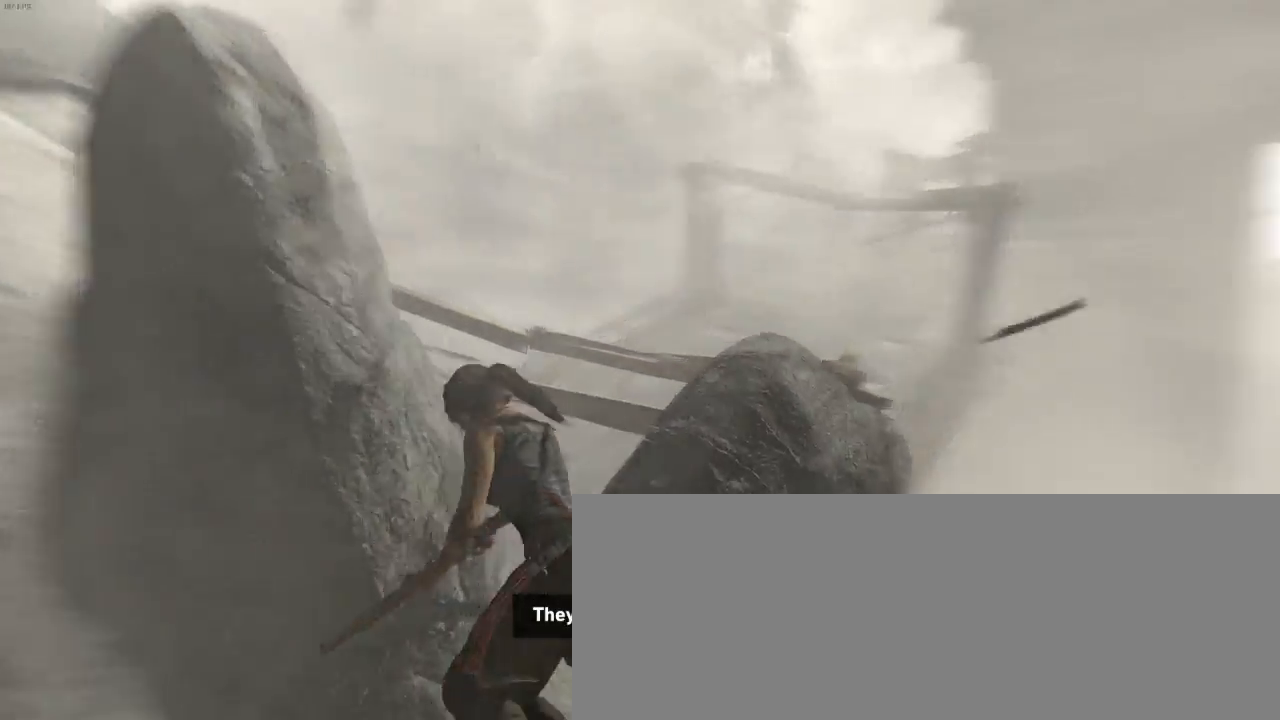
{"keys": ["z"], "mouse": [], "events": []}
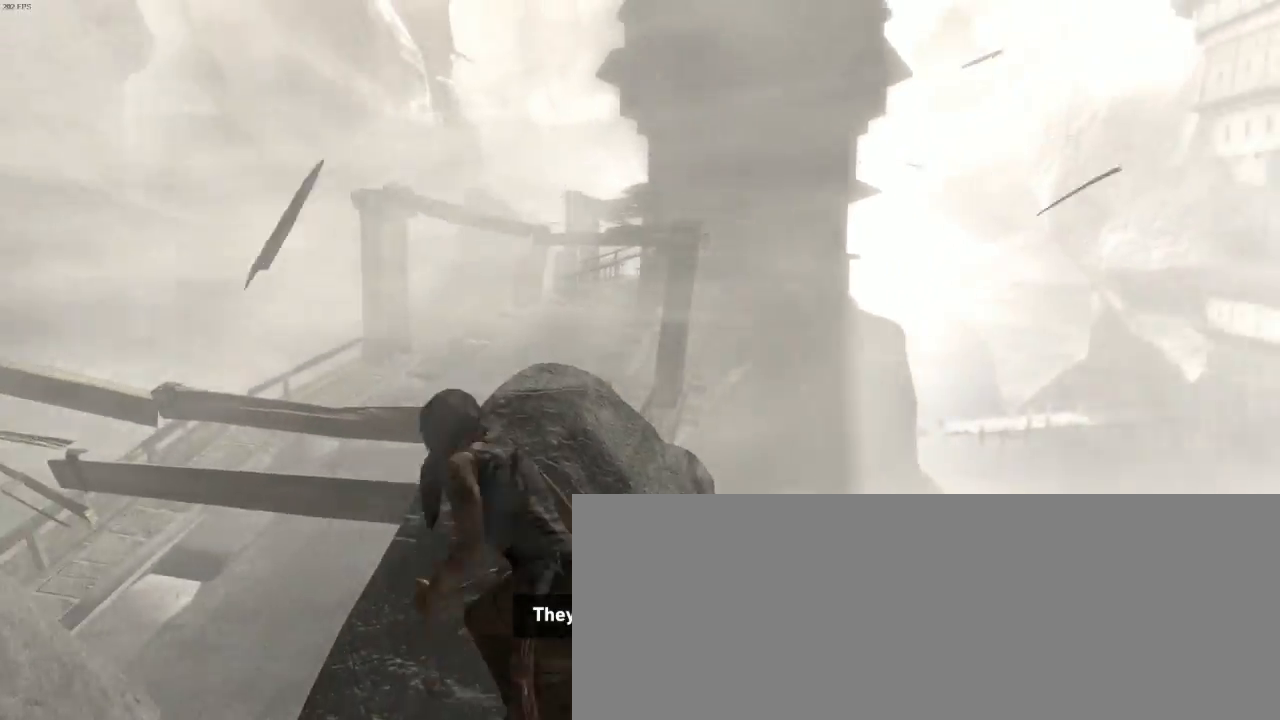
{"keys": ["z"], "mouse": [], "events": [[100, "mouse_wheel_down", "down"], [300, "mouse_wheel_down", "up"]]}
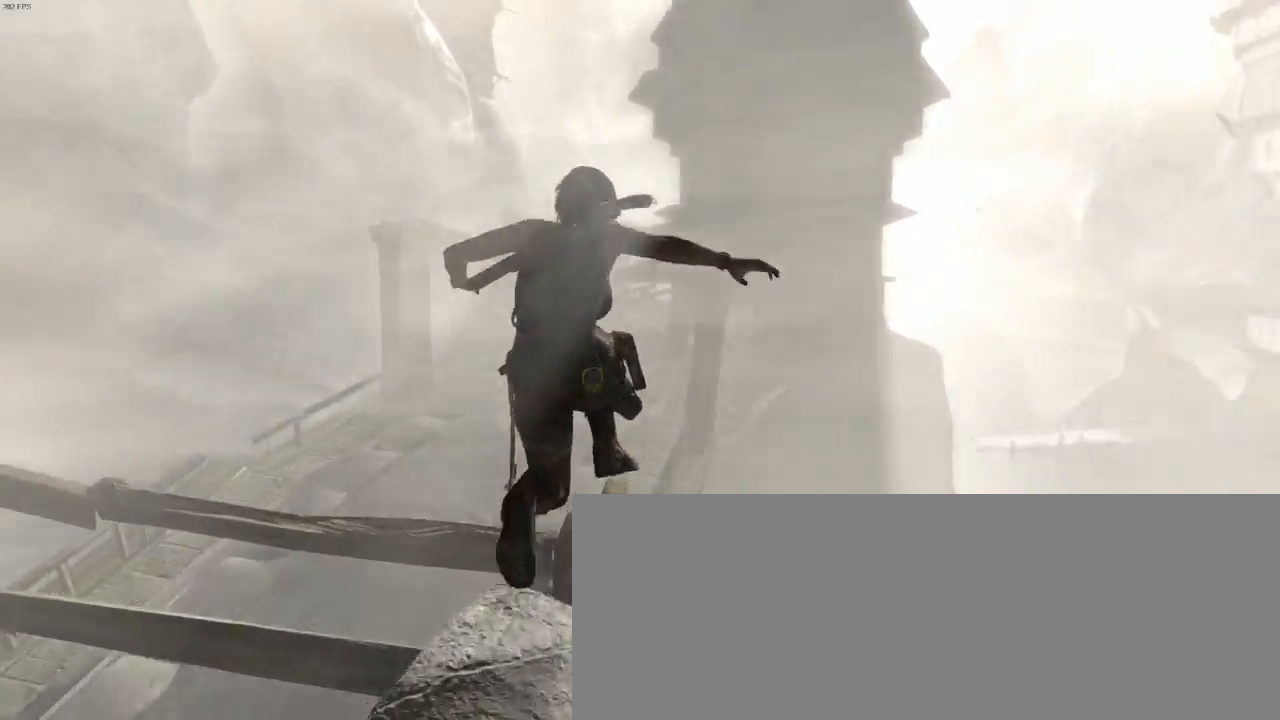
{"keys": ["q", "z"], "mouse": ["right"], "events": [[200, "mouse_right", "down"], [466, "q", "down"]]}
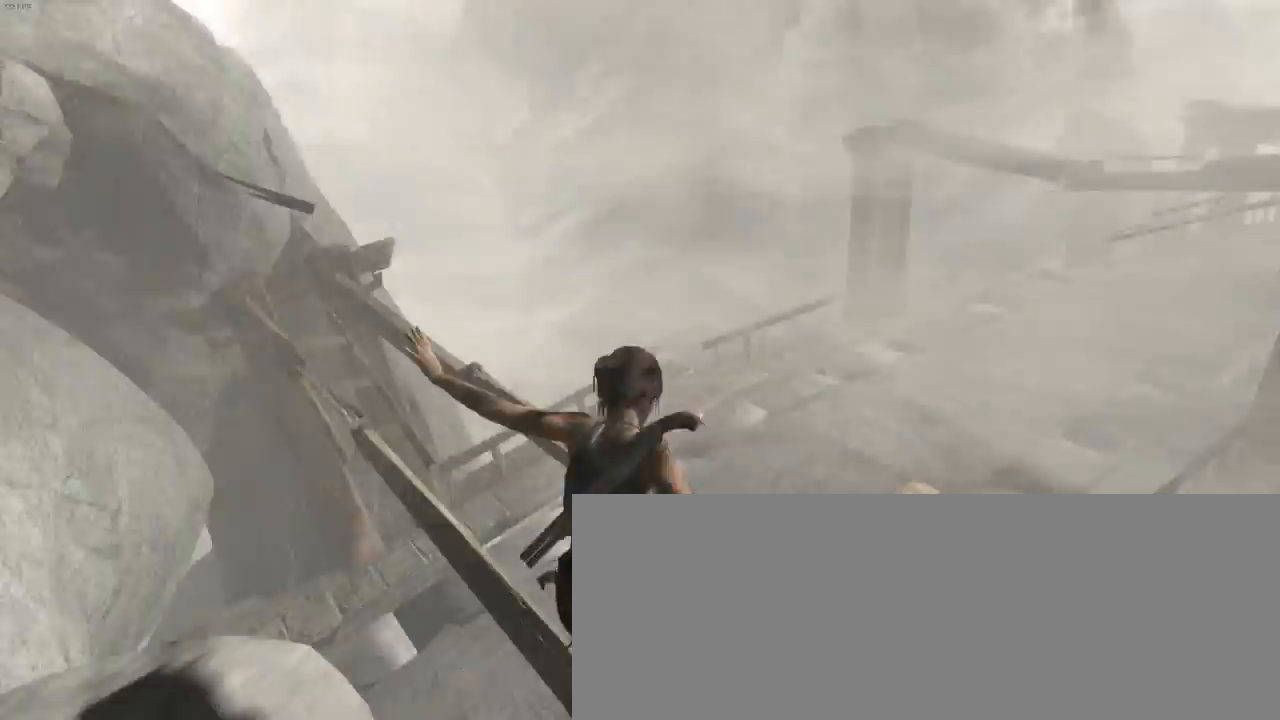
{"keys": ["q", "z"], "mouse": ["right"], "events": [[200, "z", "up"], [333, "z", "down"]]}
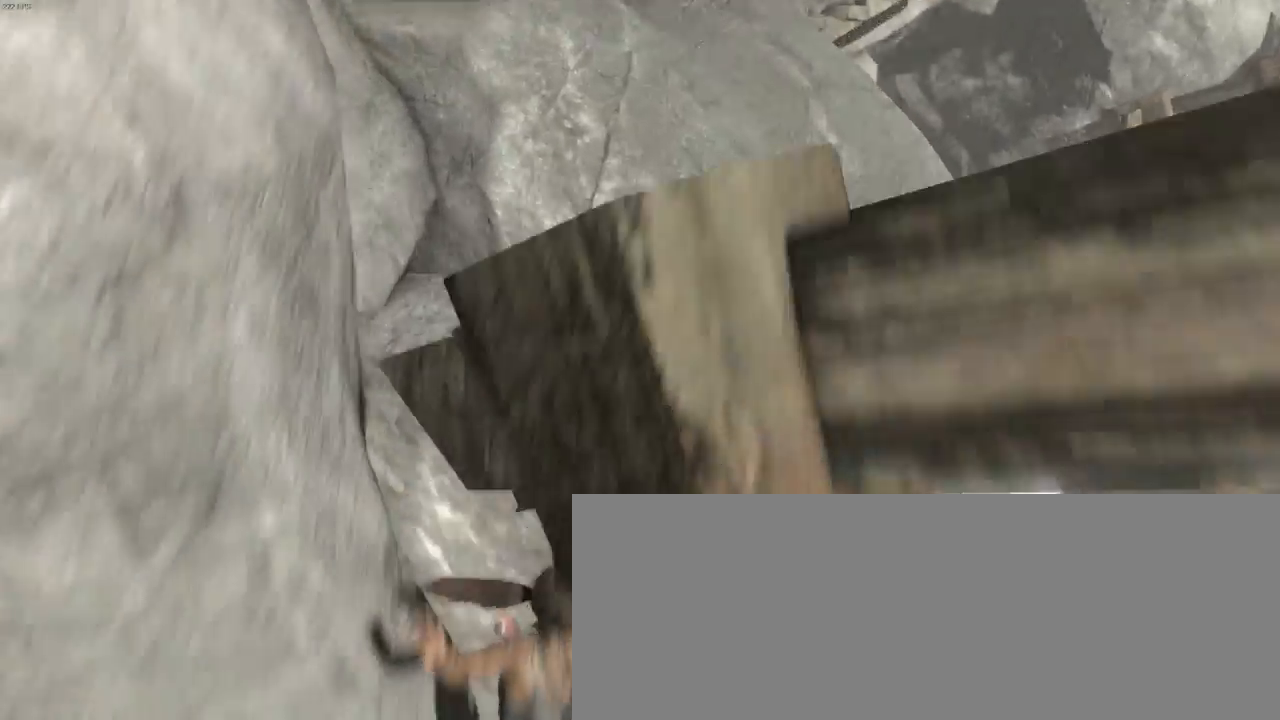
{"keys": [], "mouse": [], "events": [[100, "q", "up"], [100, "z", "up"], [166, "mouse_right", "up"], [233, "escape", "down"], [266, "escape", "up"]]}
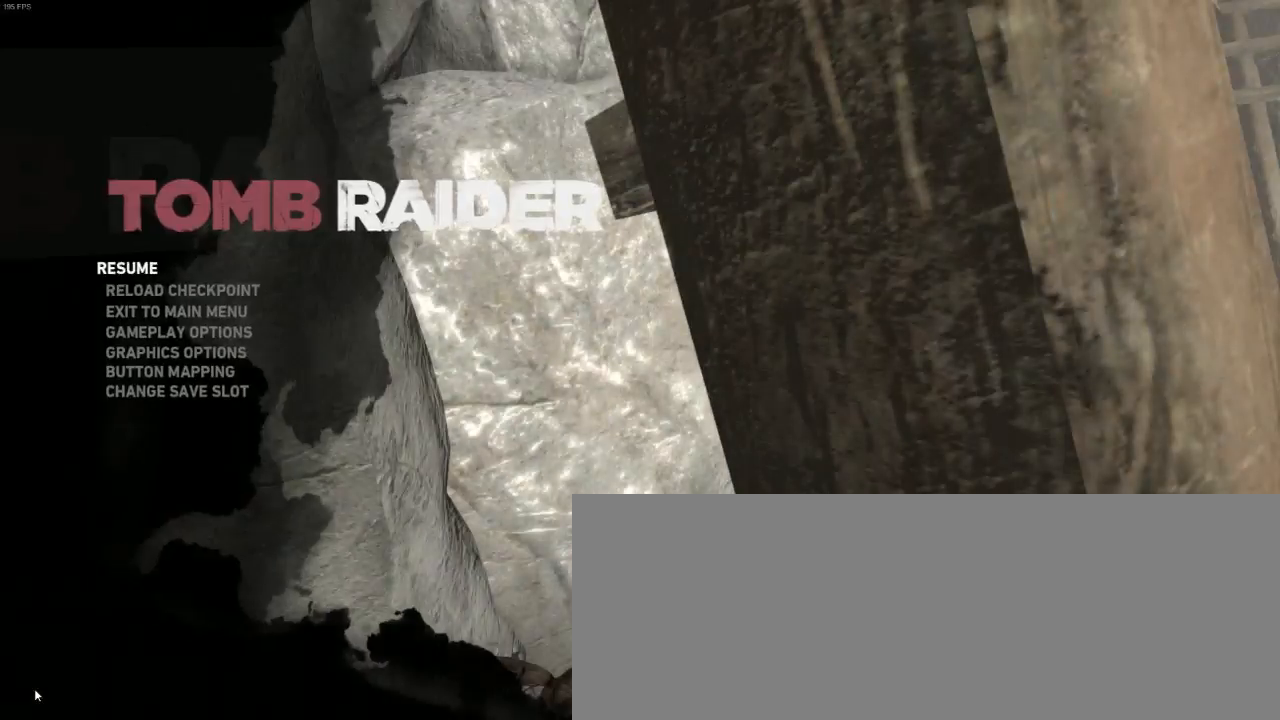
{"keys": [], "mouse": [], "events": []}
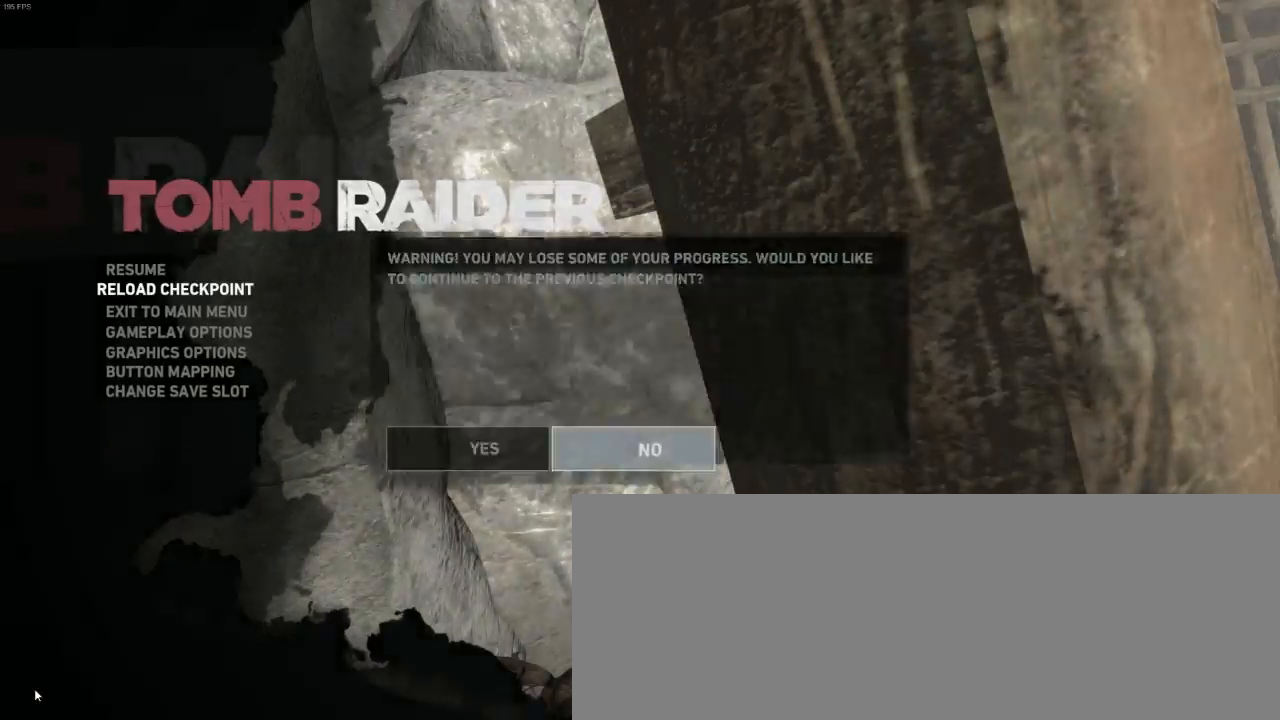
{"keys": [], "mouse": [], "events": []}
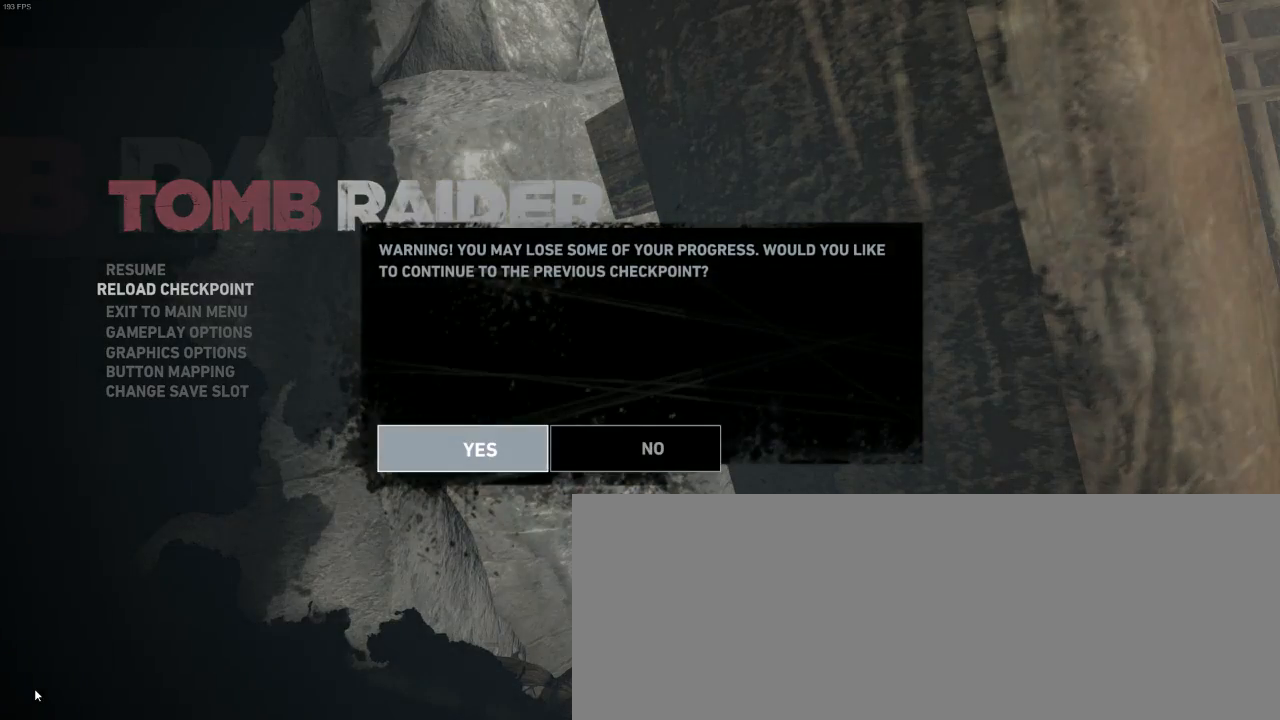
{"keys": [], "mouse": [], "events": []}
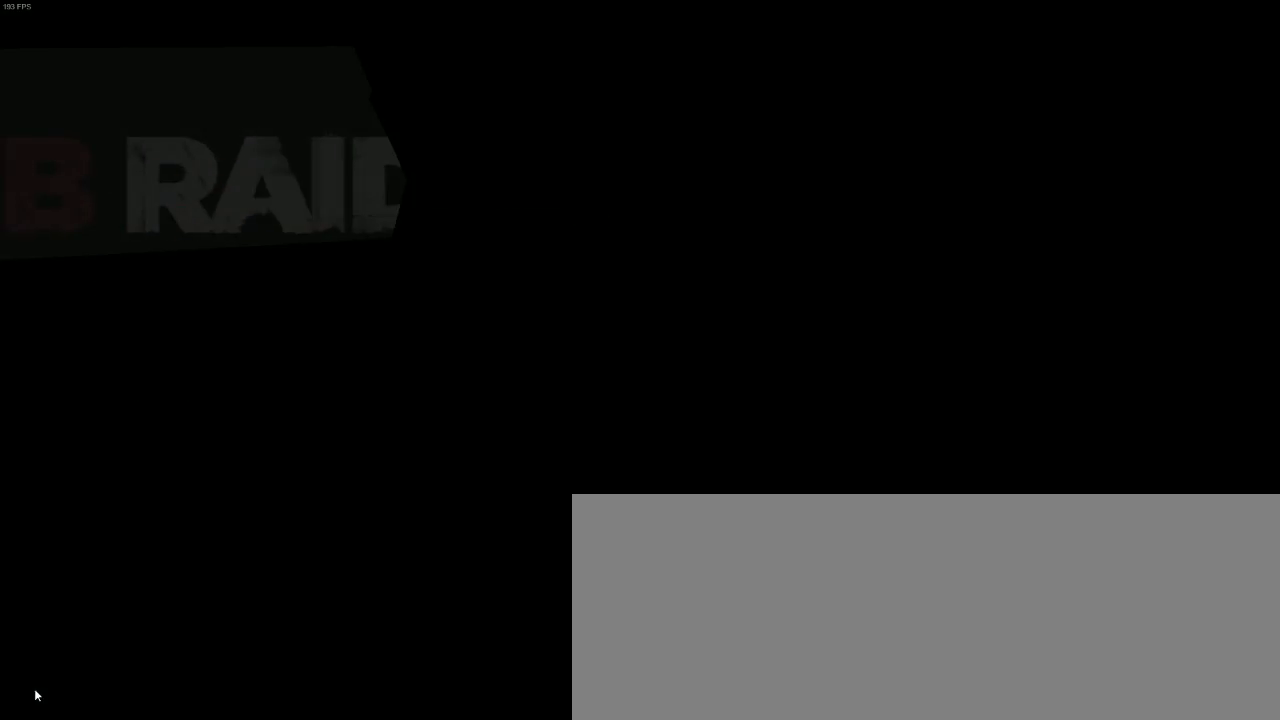
{"keys": [], "mouse": [], "events": []}
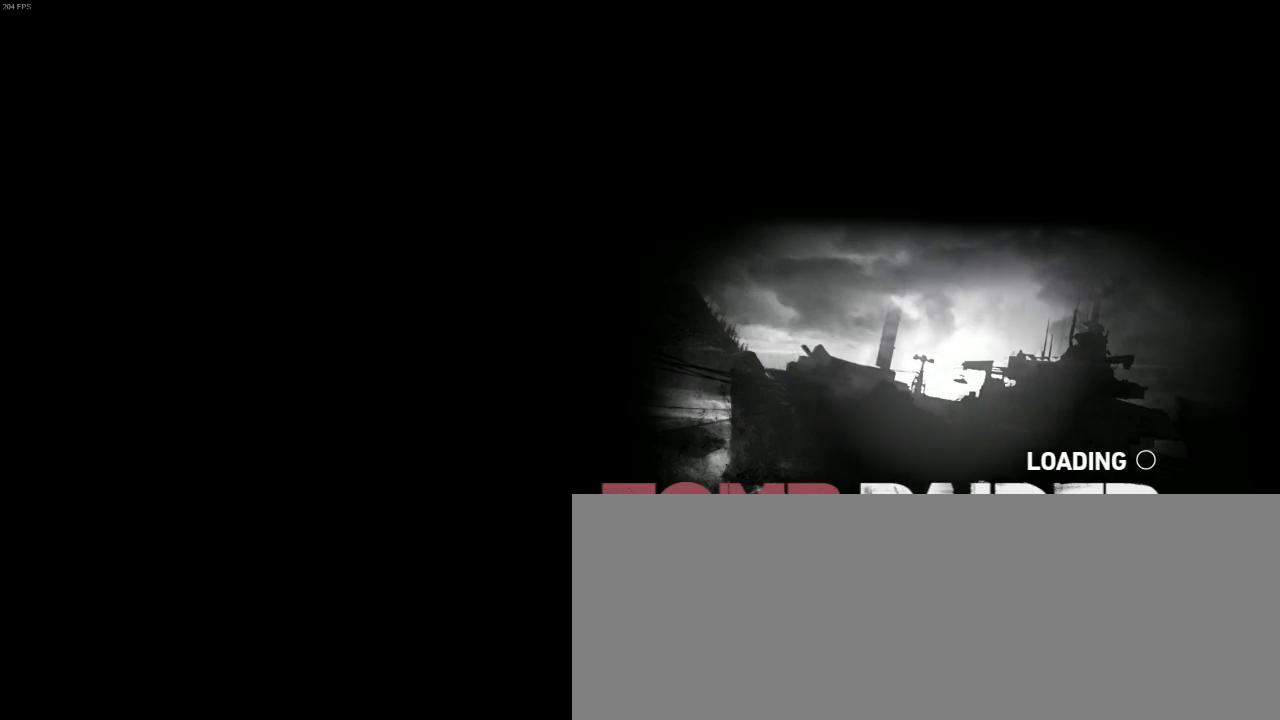
{"keys": [], "mouse": [], "events": []}
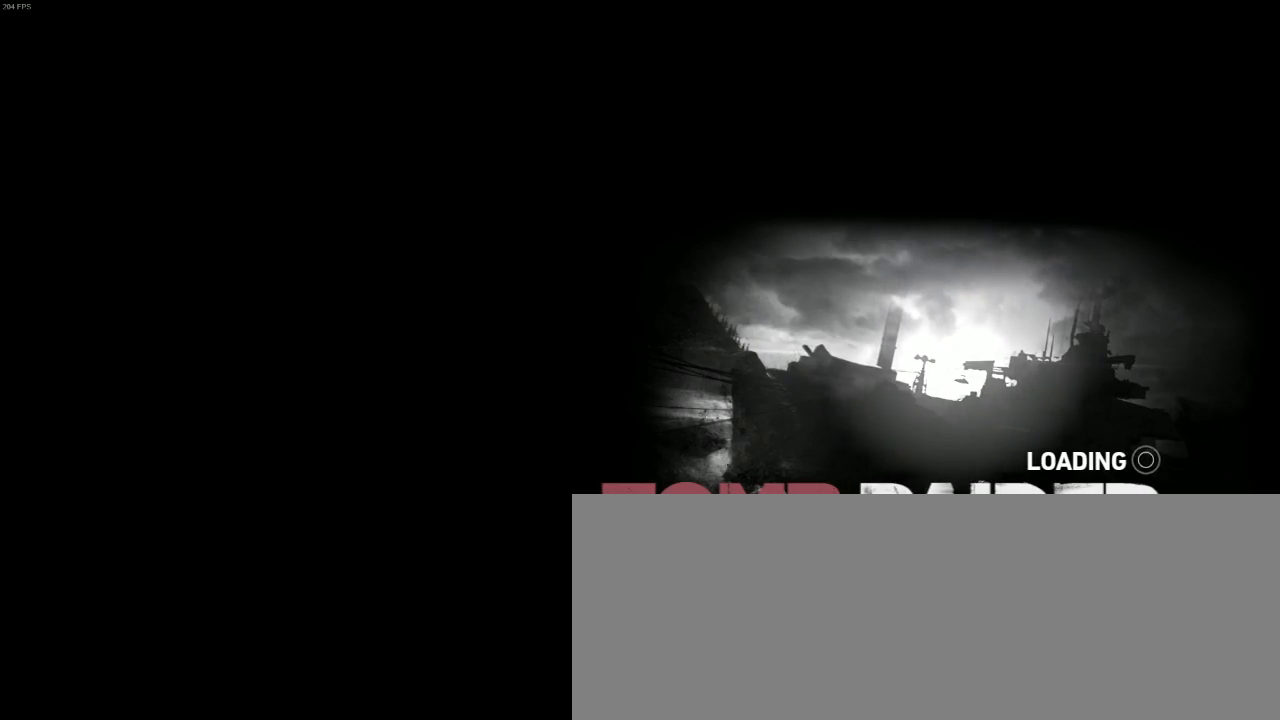
{"keys": [], "mouse": [], "events": []}
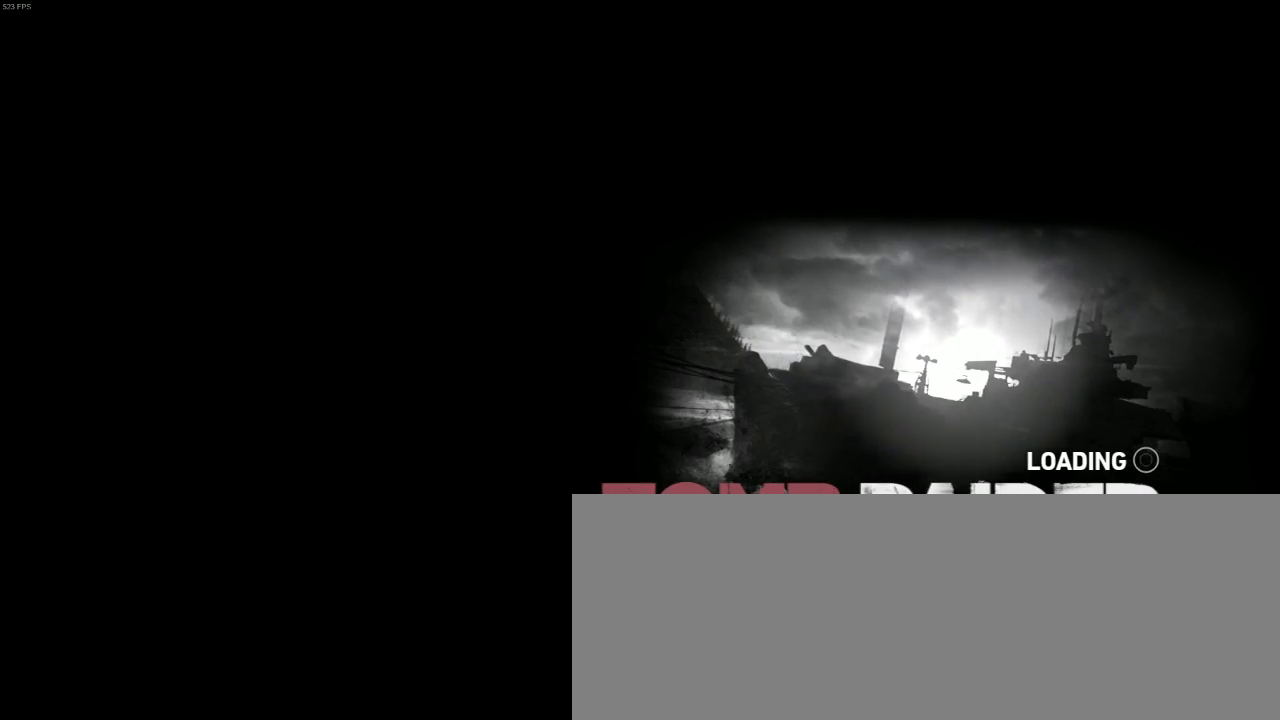
{"keys": [], "mouse": [], "events": []}
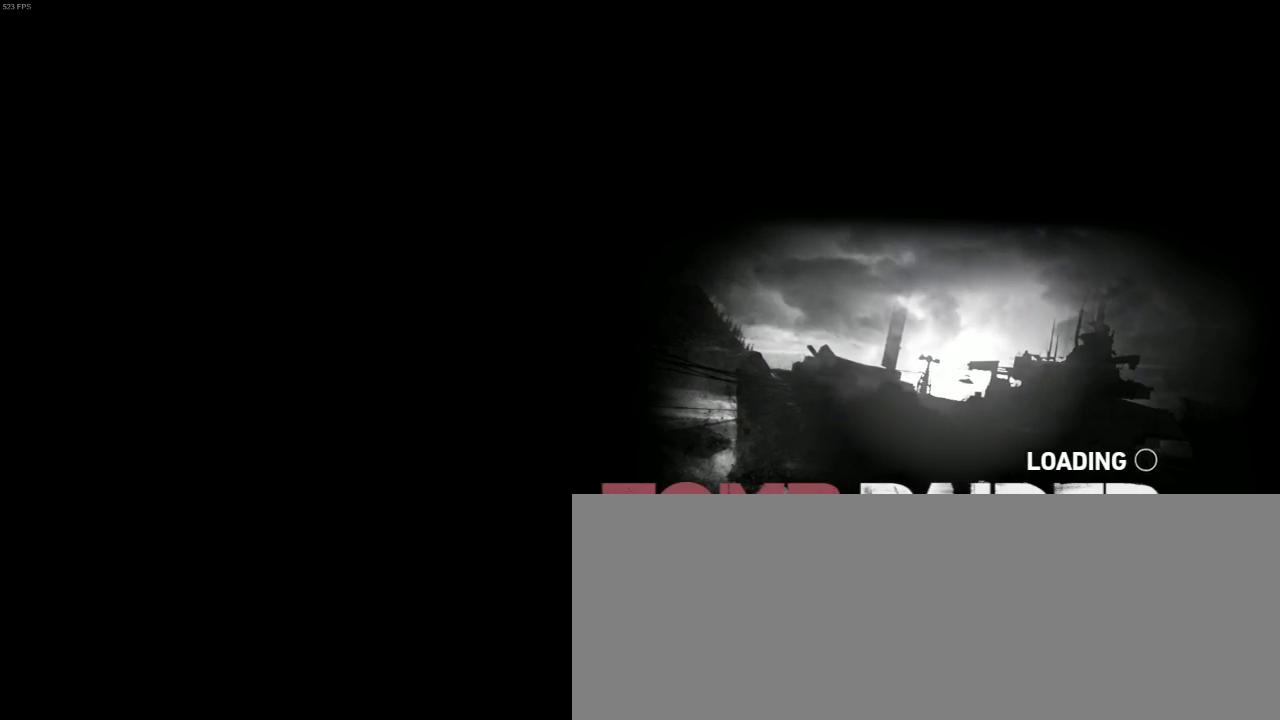
{"keys": [], "mouse": [], "events": []}
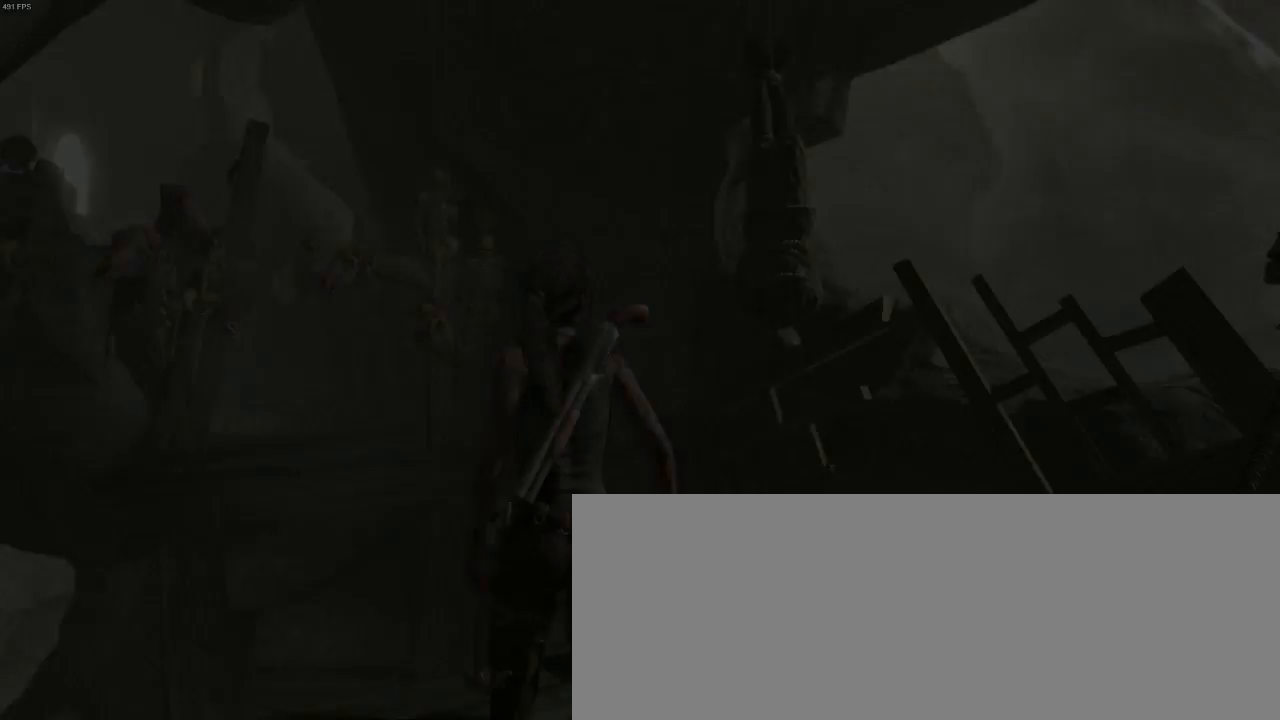
{"keys": ["z"], "mouse": [], "events": [[466, "z", "down"]]}
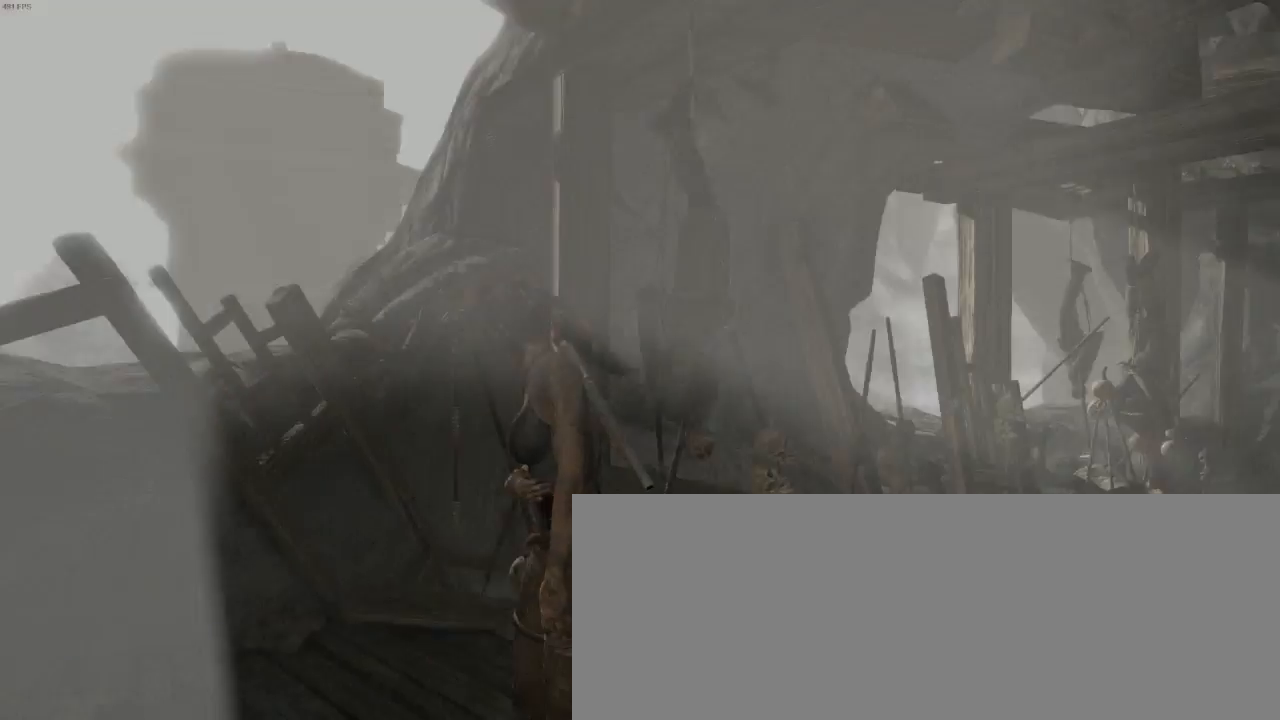
{"keys": ["shift", "z"], "mouse": [], "events": [[500, "shift", "down"]]}
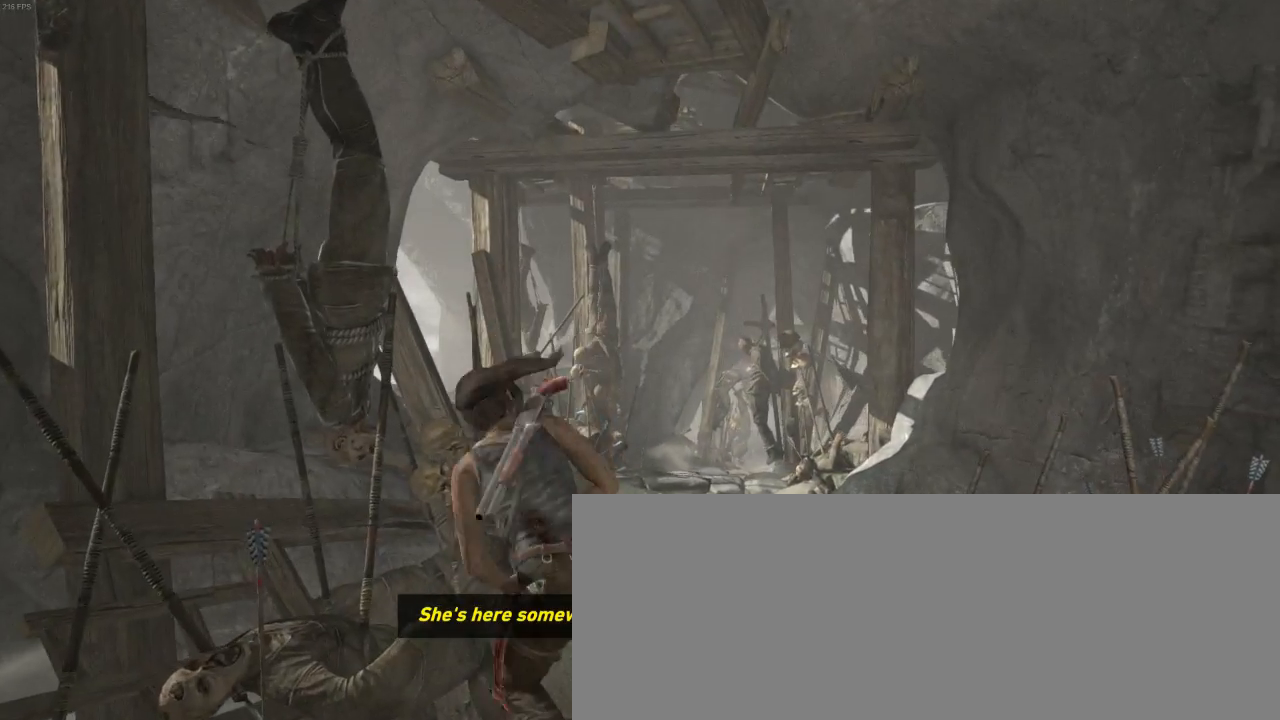
{"keys": ["shift", "z"], "mouse": [], "events": [[66, "d", "down"], [100, "shift", "up"], [233, "d", "up"], [233, "shift", "down"], [333, "shift", "up"], [433, "shift", "down"]]}
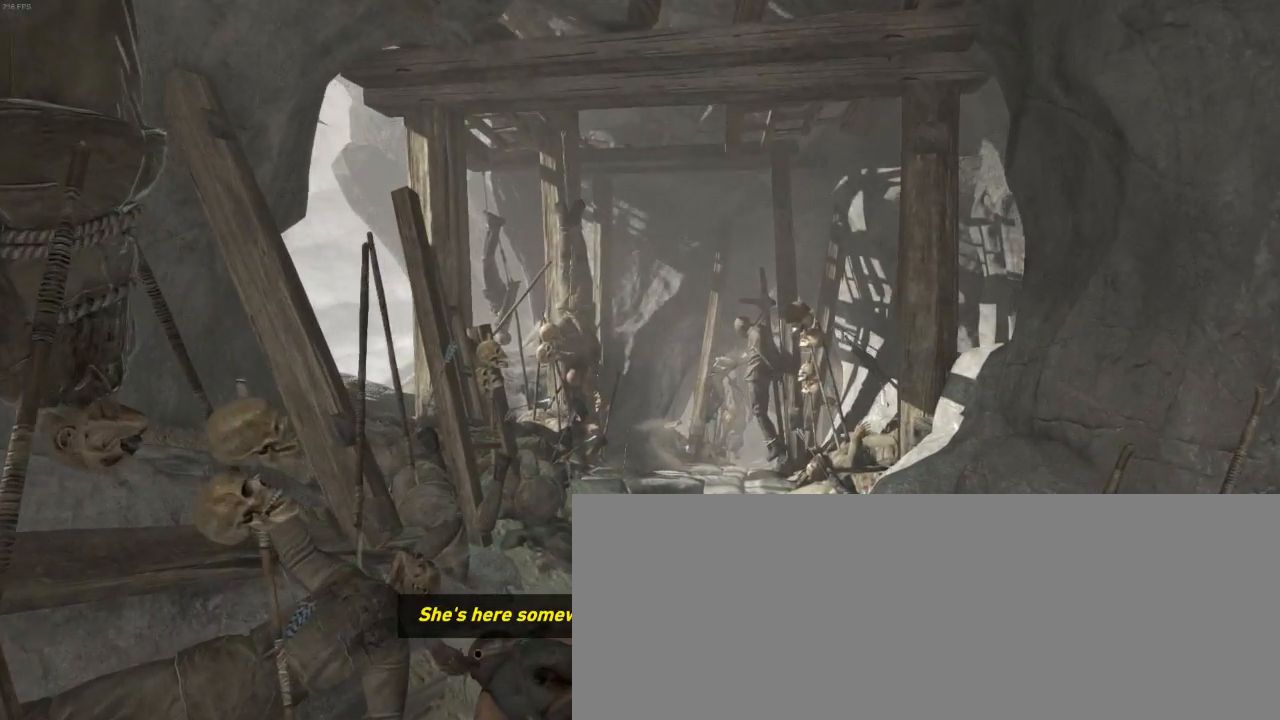
{"keys": ["d", "z"], "mouse": [], "events": [[33, "shift", "up"], [133, "shift", "down"], [266, "d", "down"], [266, "shift", "up"], [333, "d", "up"], [400, "shift", "down"], [466, "shift", "up"], [500, "d", "down"]]}
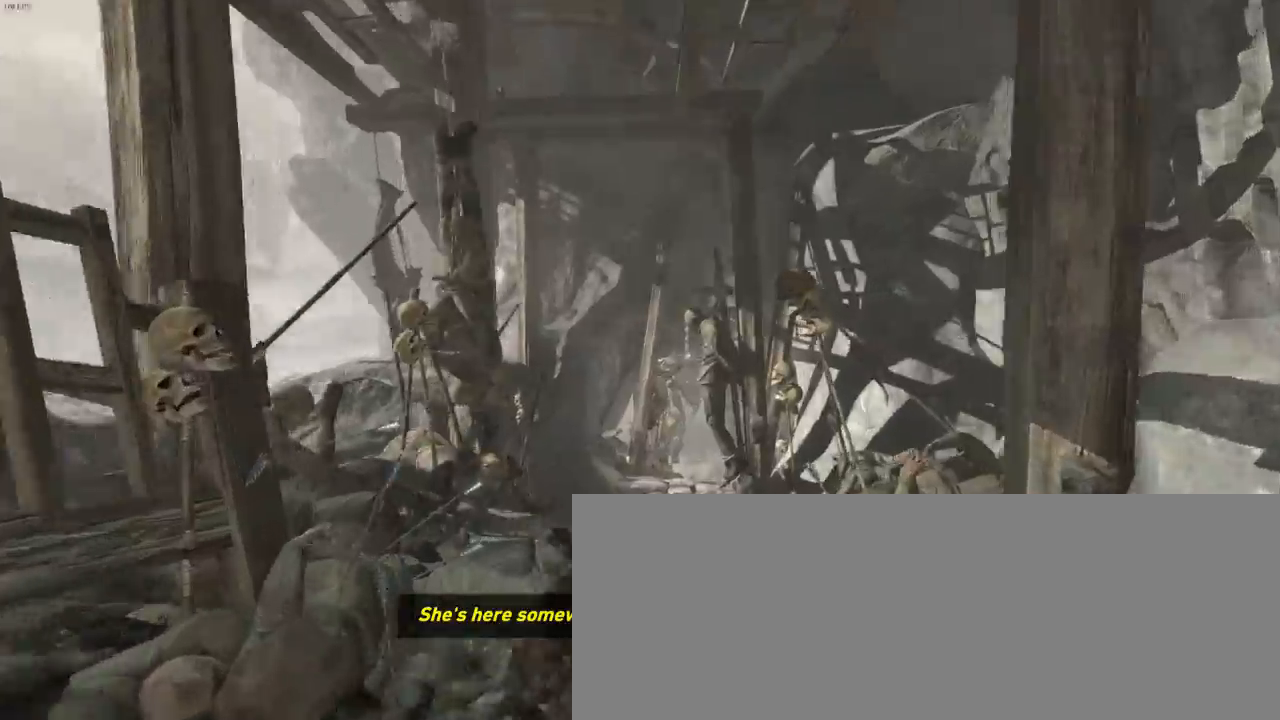
{"keys": ["d", "z"], "mouse": [], "events": [[33, "d", "up"], [133, "shift", "down"], [233, "shift", "up"], [366, "shift", "down"], [466, "shift", "up"], [500, "d", "down"]]}
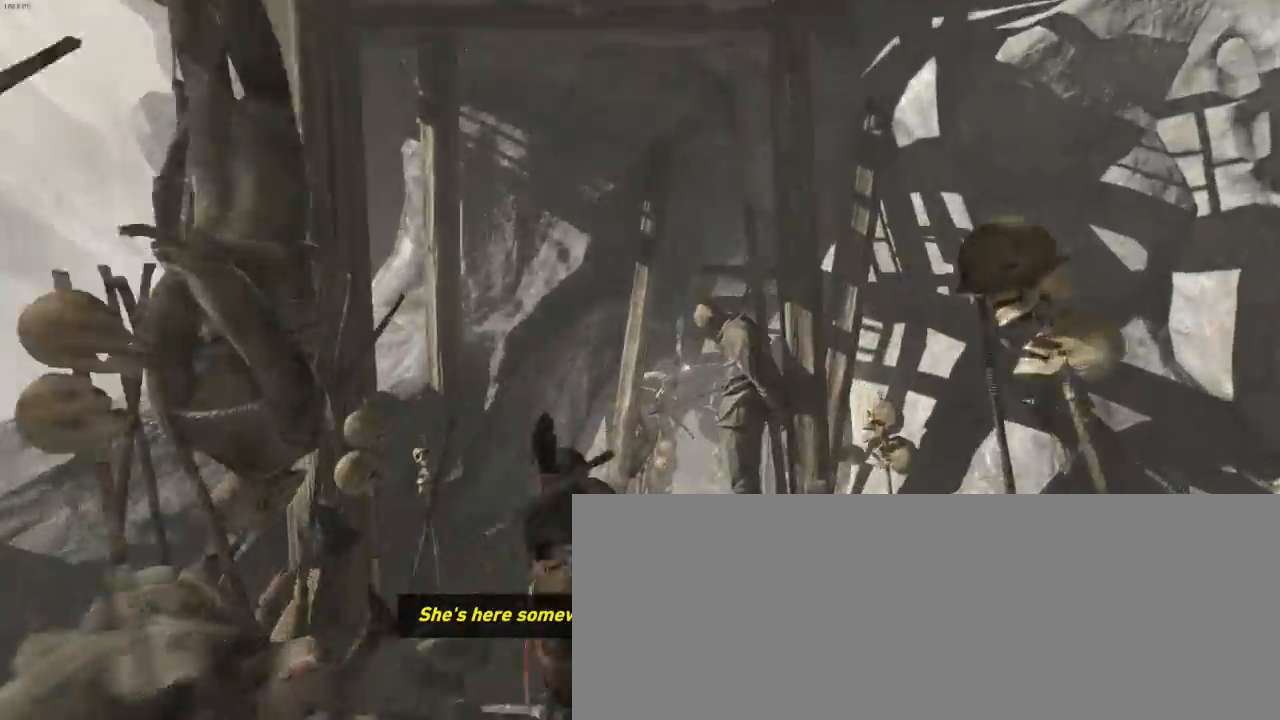
{"keys": ["z"], "mouse": [], "events": [[66, "d", "up"], [100, "shift", "down"], [200, "shift", "up"], [366, "shift", "down"], [466, "shift", "up"]]}
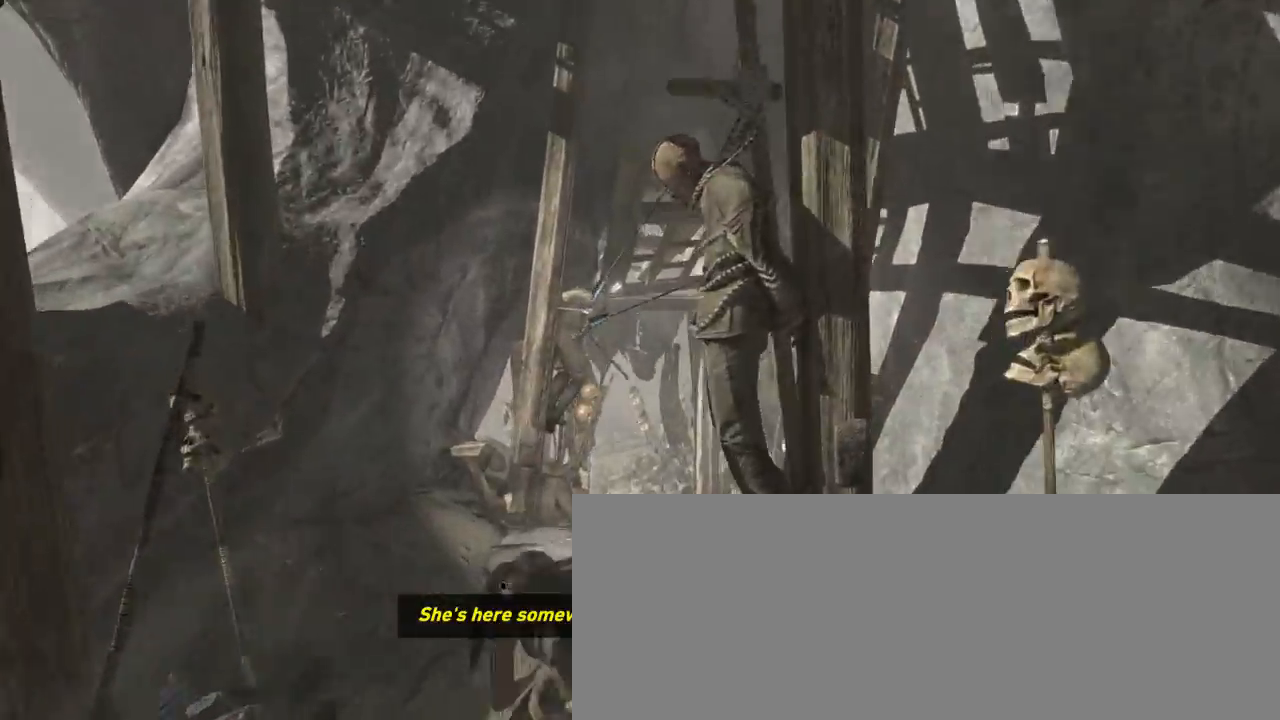
{"keys": ["z"], "mouse": [], "events": [[100, "shift", "down"], [200, "d", "down"], [200, "shift", "up"], [300, "d", "up"], [366, "shift", "down"], [500, "shift", "up"]]}
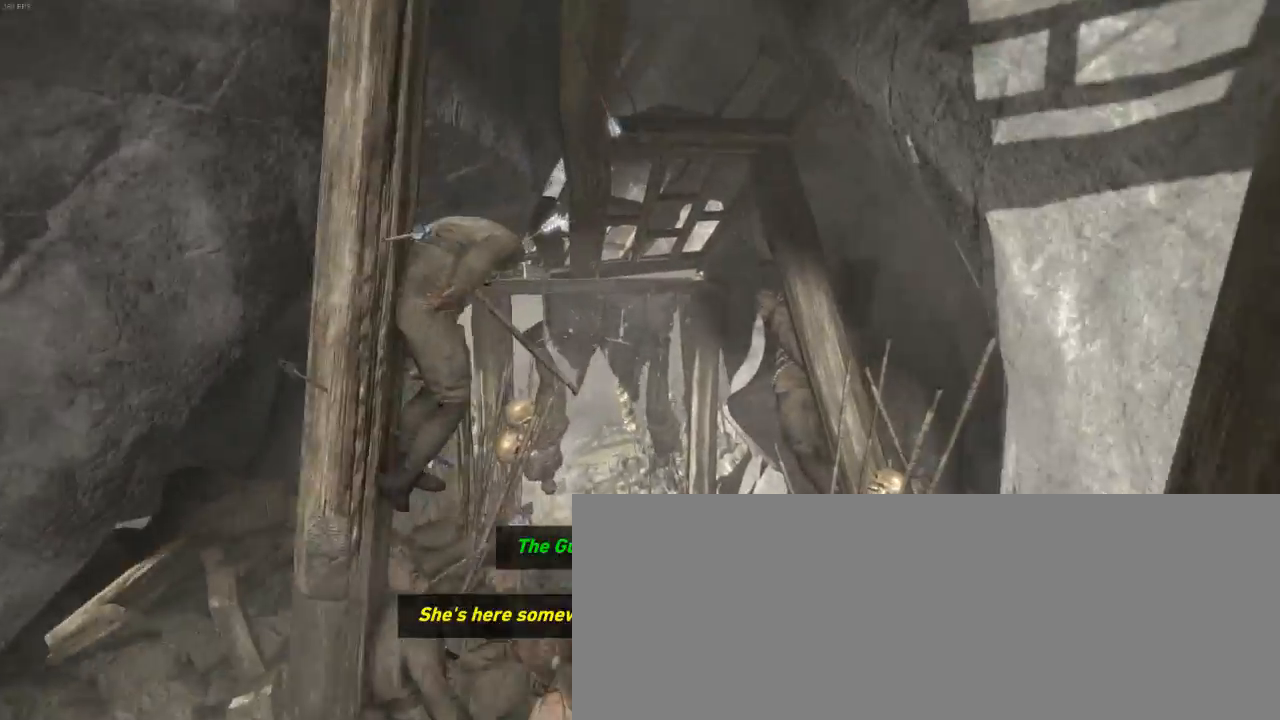
{"keys": ["z"], "mouse": [], "events": [[166, "shift", "down"], [233, "d", "down"], [266, "shift", "up"], [333, "d", "up"], [400, "shift", "down"], [500, "shift", "up"]]}
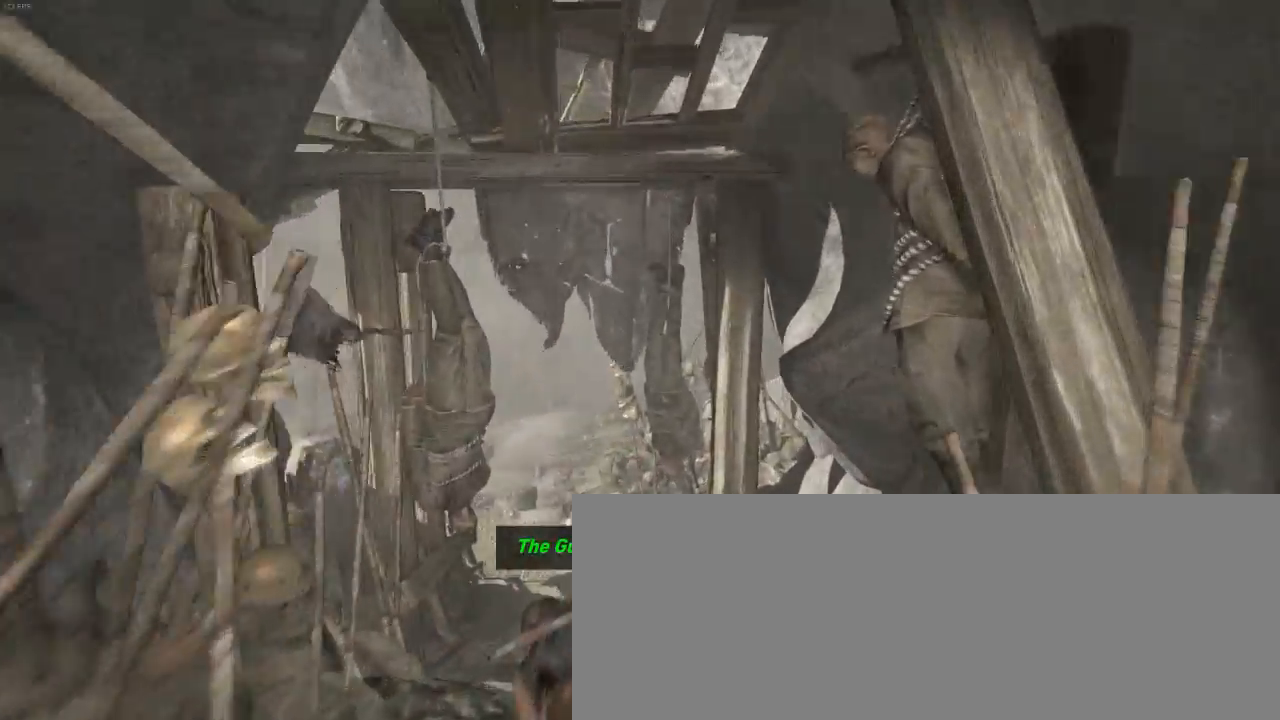
{"keys": ["z"], "mouse": [], "events": [[133, "shift", "down"], [233, "shift", "up"], [366, "shift", "down"], [466, "shift", "up"]]}
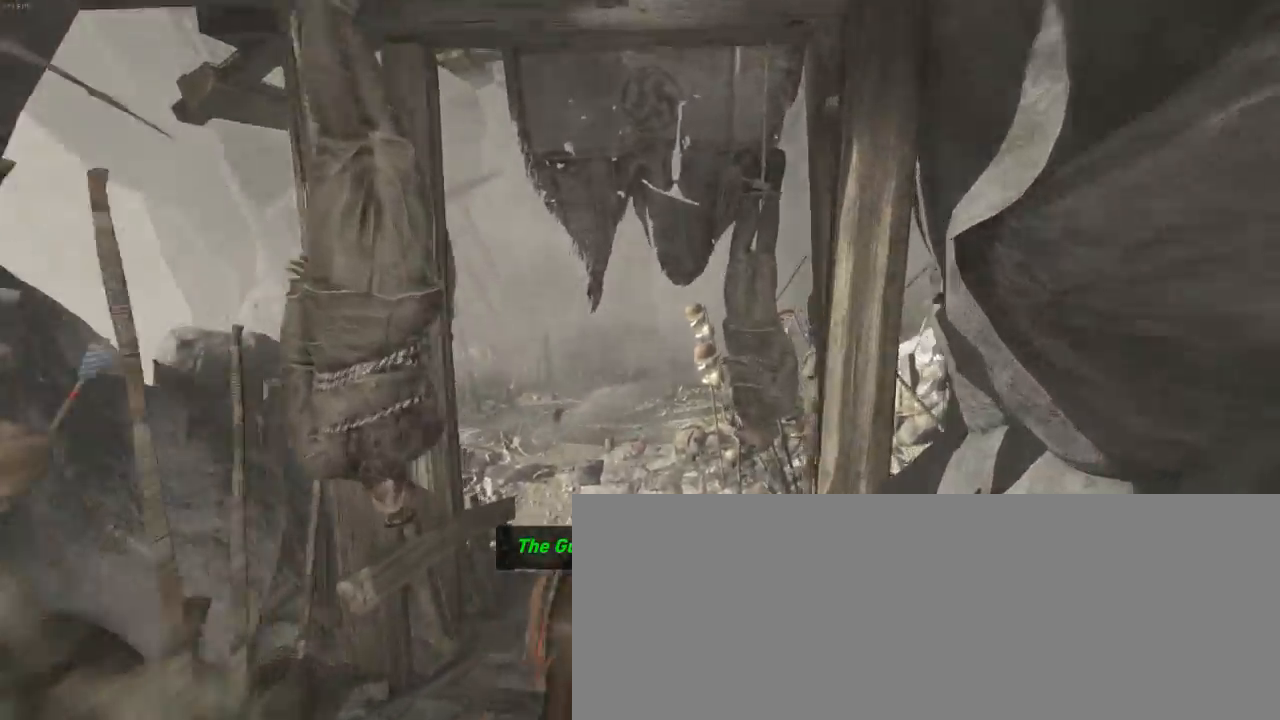
{"keys": ["z"], "mouse": [], "events": [[100, "shift", "down"], [200, "shift", "up"]]}
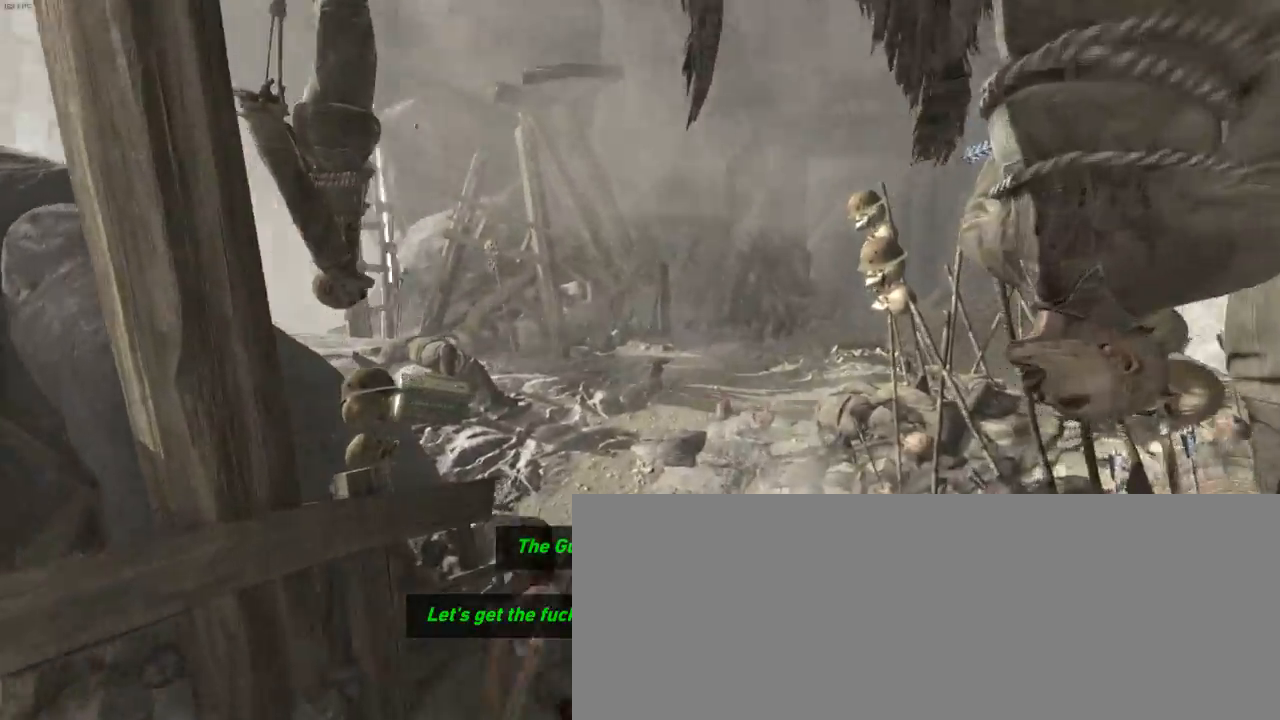
{"keys": ["e", "z"], "mouse": [], "events": [[266, "e", "down"], [366, "e", "up"], [466, "e", "down"]]}
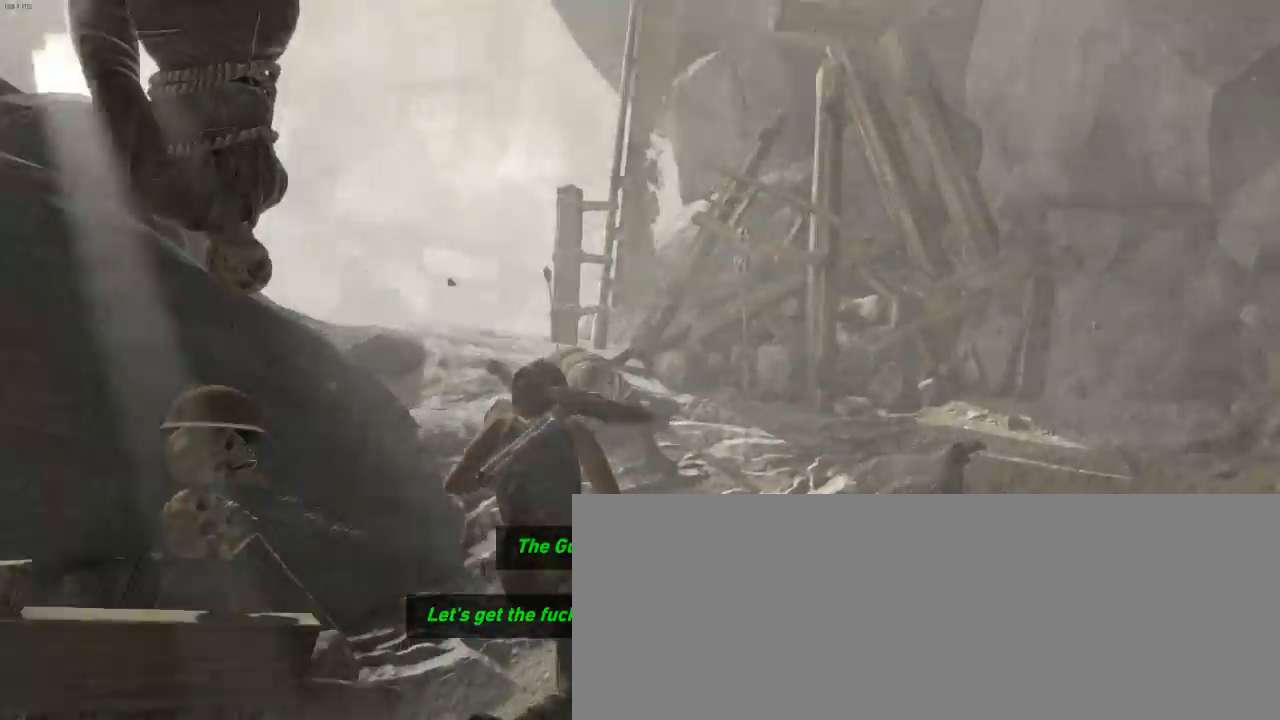
{"keys": ["z"], "mouse": []}
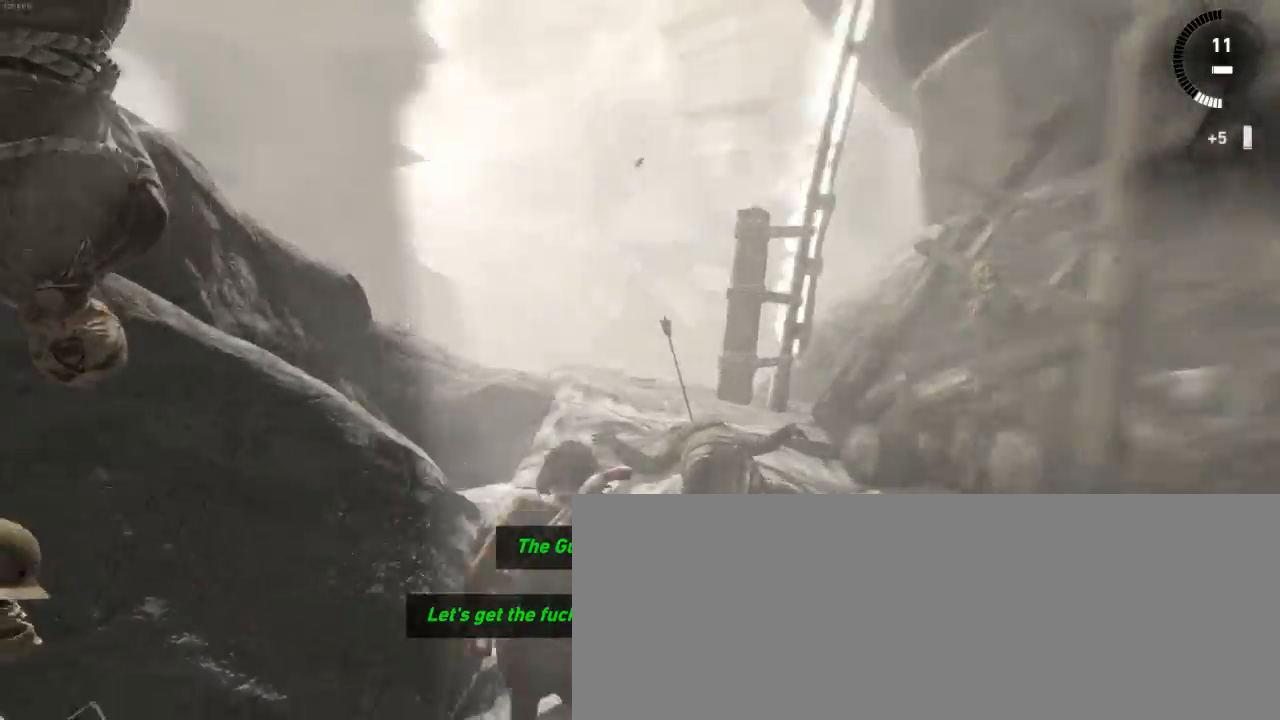
{"keys": ["z"], "mouse": [], "events": [[66, "shift", "down"], [200, "shift", "up"]]}
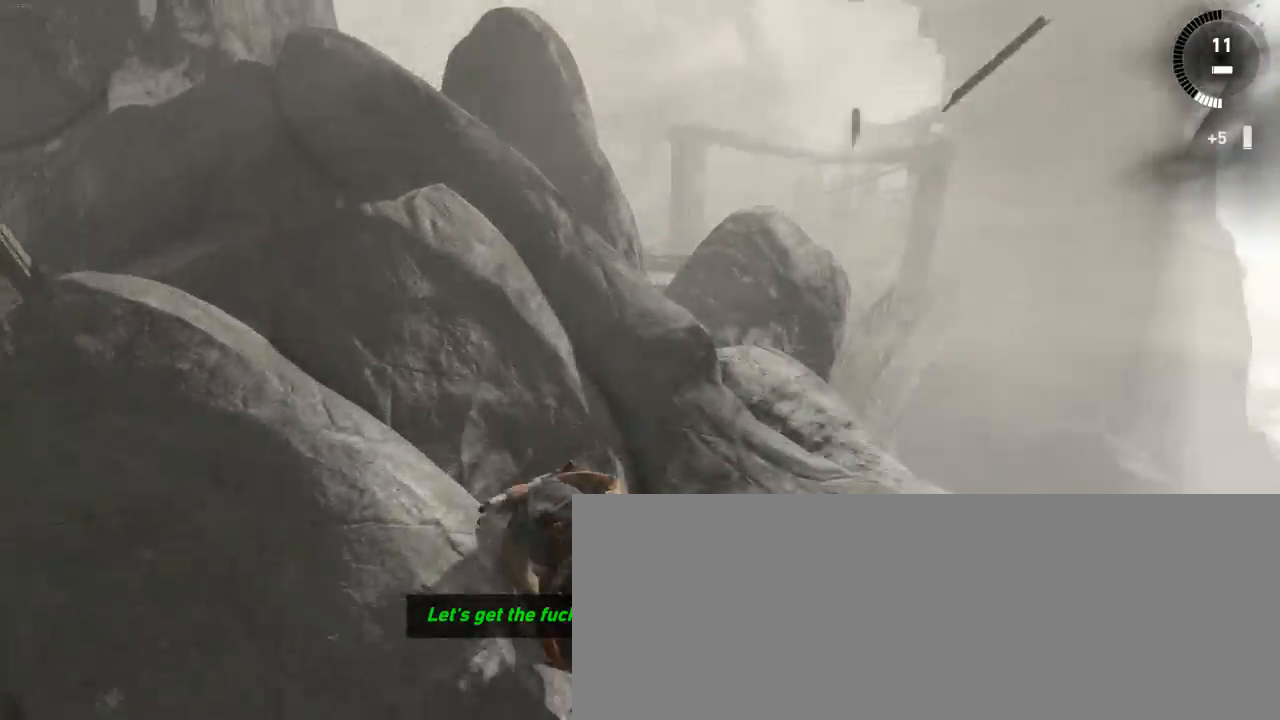
{"keys": ["z"], "mouse": [], "events": [[166, "d", "down"], [400, "d", "up"]]}